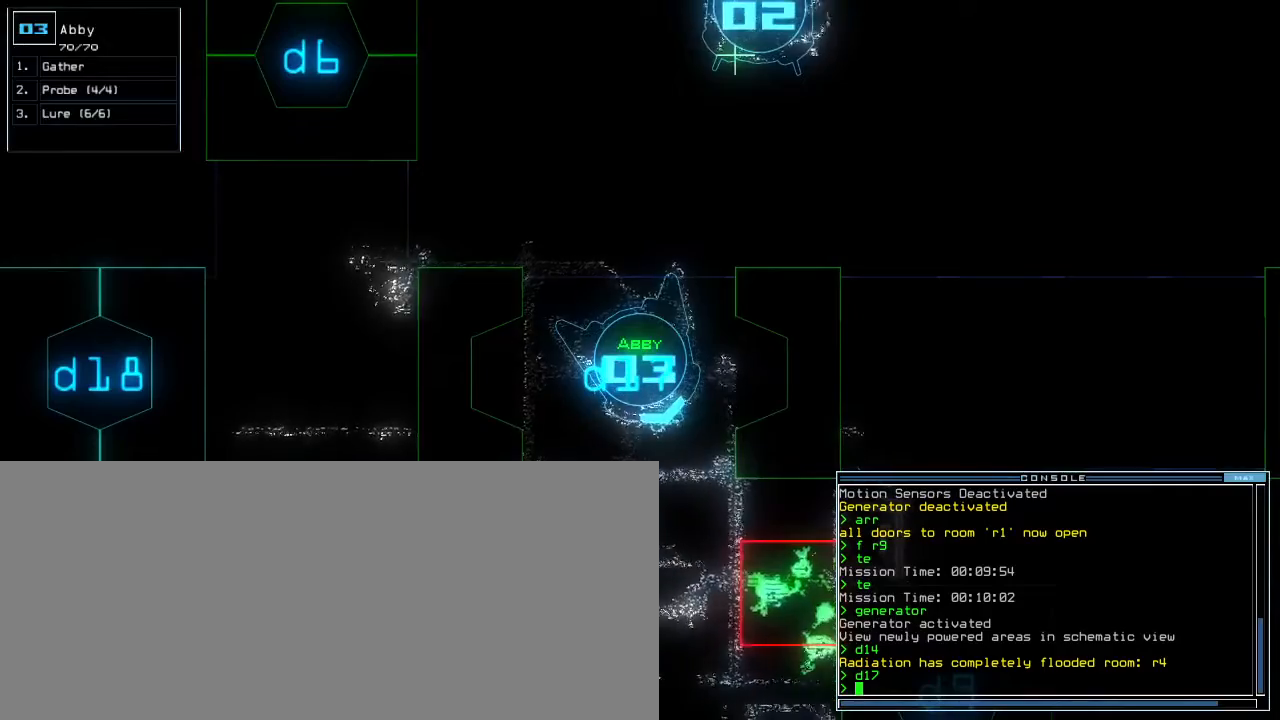
Gameplay with keyboard; each line is a JSON object with the keys held at the frame after it. "events" lists presses ("down") and releases ("up") of ".", "0", "1", "2", "3", "4", "5", "6", "7", "8", "9", "a", "b", "backspace", "c", "caps_lock", "comma", "ctrl_l", "ctrl_r", "d", "down", "e", "equals", "escape", "f", "f8", "g", "h", "i", "j", "k", "l", "left", "m", "minus", "n", "o", "p", "q", "quote", "r", "return", "right", "s", "semicolon", "shift_l", "shift_r", "space", "t", "tab", "tilde", "u", "up", "v", "w", "x", "y" and "z" between this image and that frame as [ms after this image, input, new state], when the widget could be followed in between. No other keys are recorded. Mouse input is not recorded. Not read: other_keys.
{"keys": [], "events": [[83, "right", "down"], [183, "right", "up"]]}
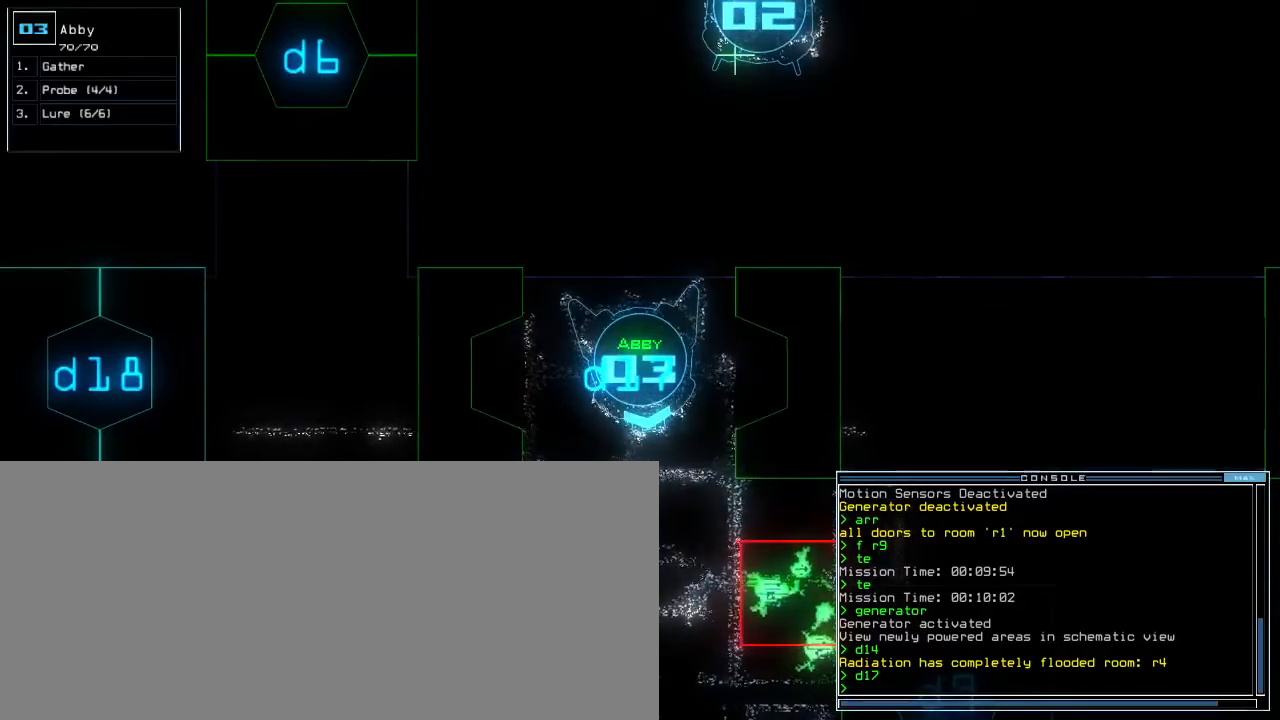
{"keys": [], "events": []}
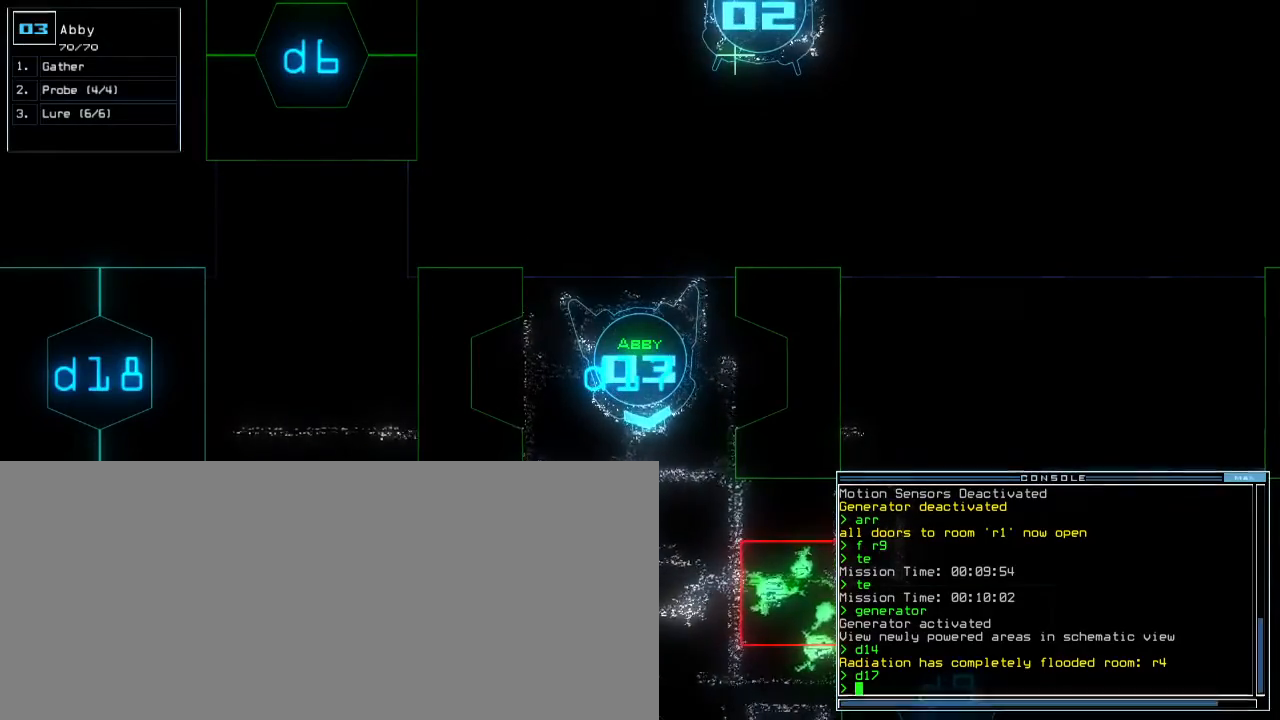
{"keys": [], "events": [[167, "c", "down"], [233, "c", "up"], [283, "c", "down"], [367, "c", "up"]]}
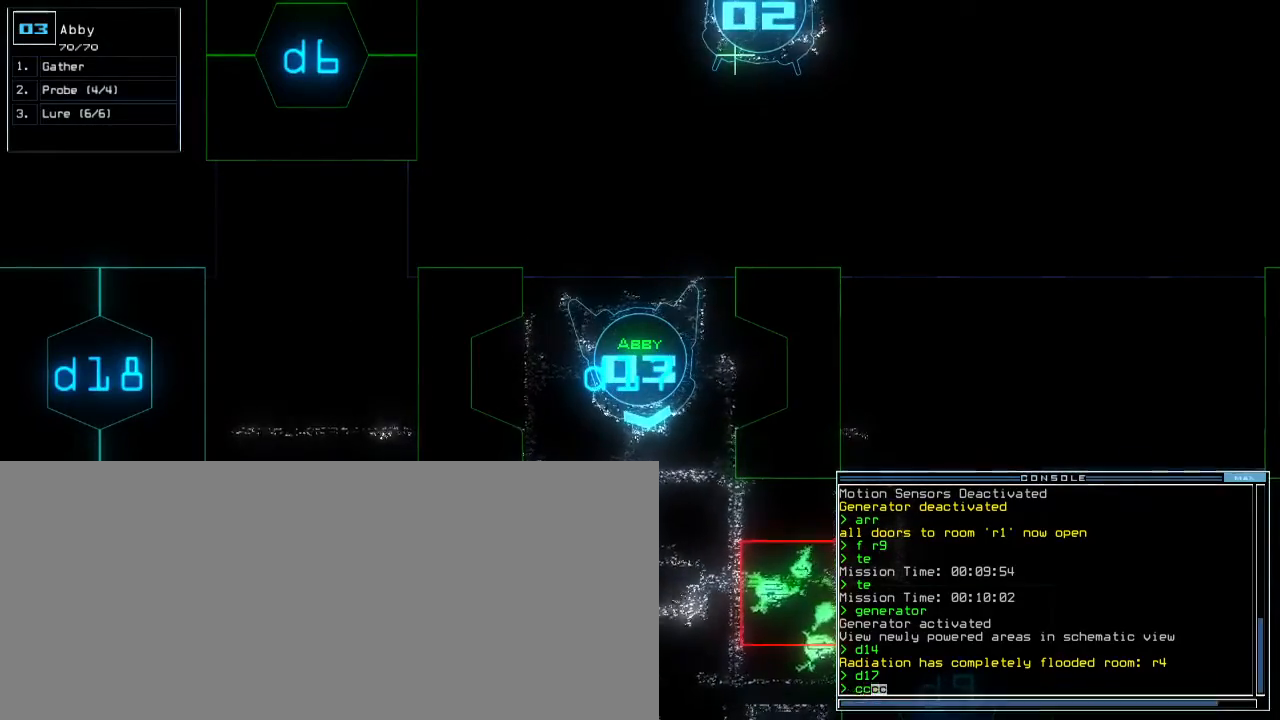
{"keys": [], "events": []}
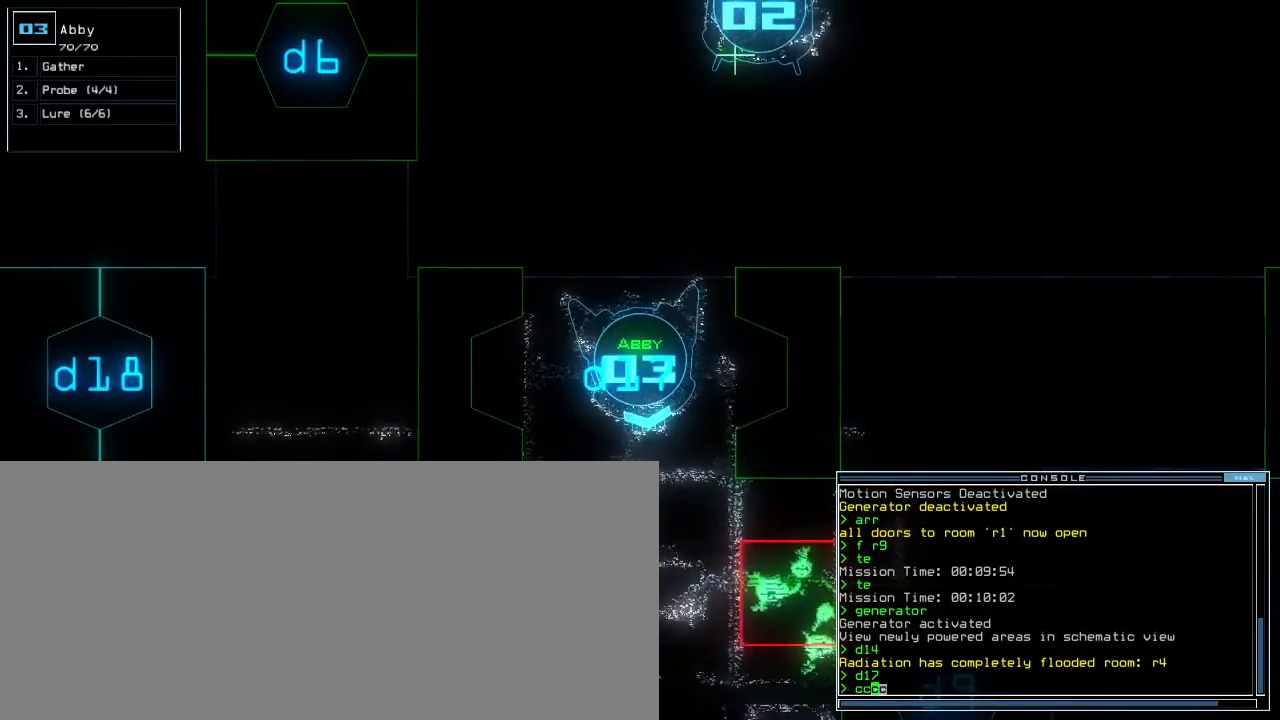
{"keys": [], "events": []}
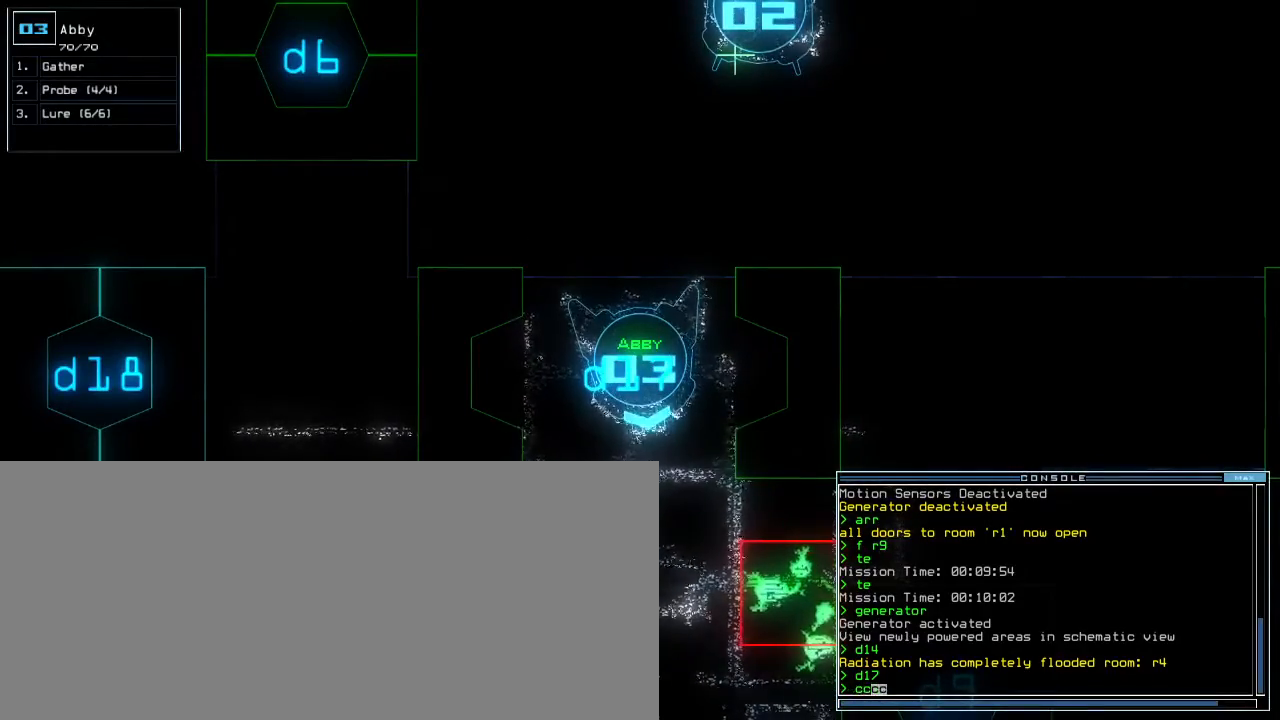
{"keys": [], "events": []}
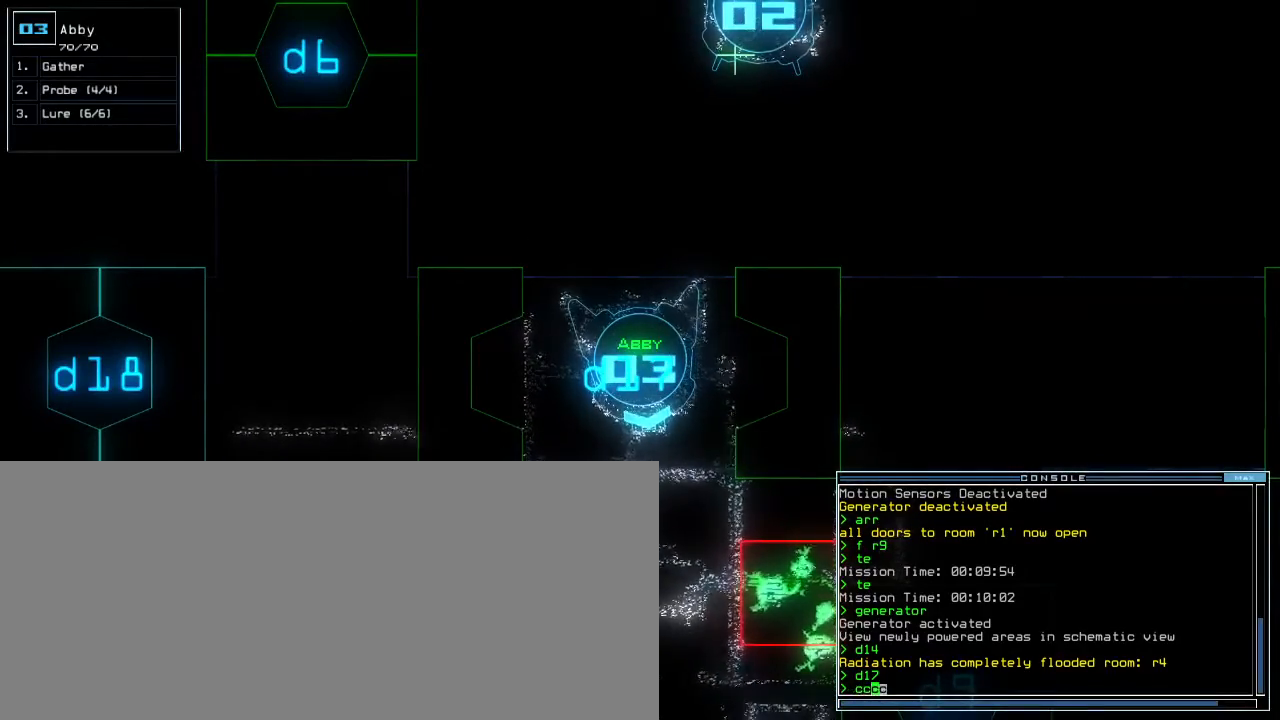
{"keys": [], "events": []}
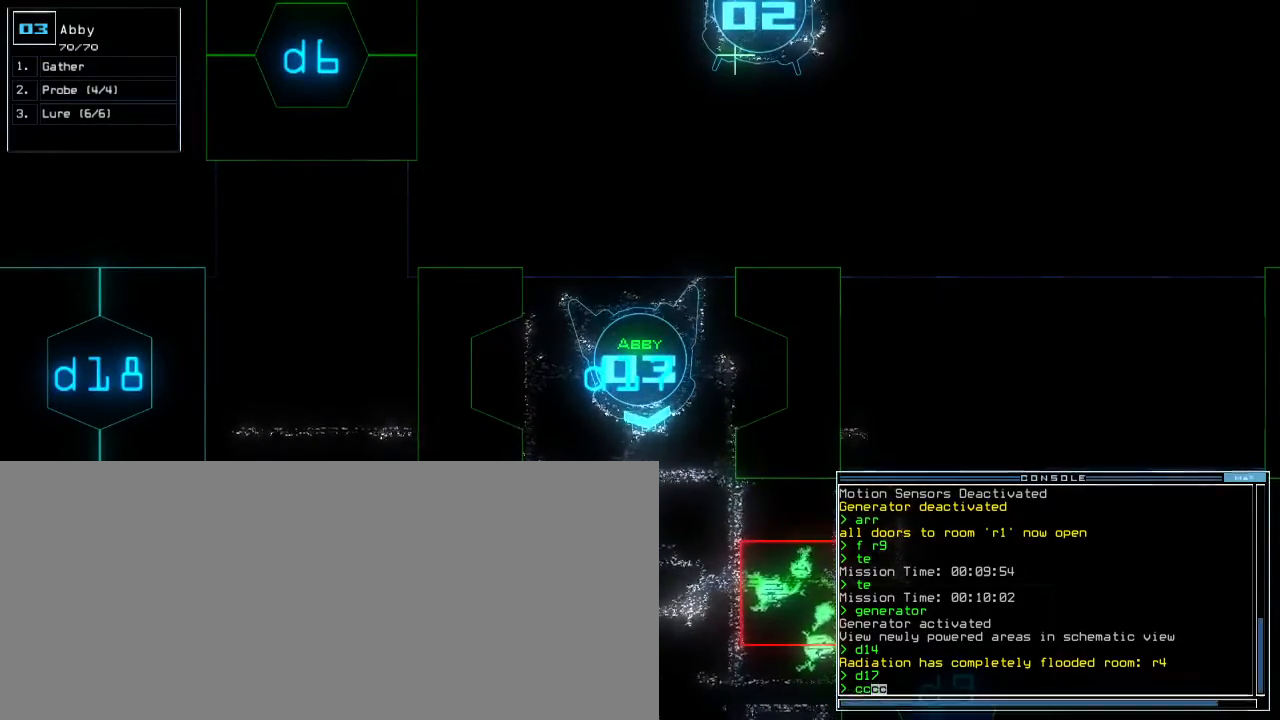
{"keys": [], "events": [[150, "up", "down"], [267, "up", "up"], [400, "left", "down"], [483, "left", "up"]]}
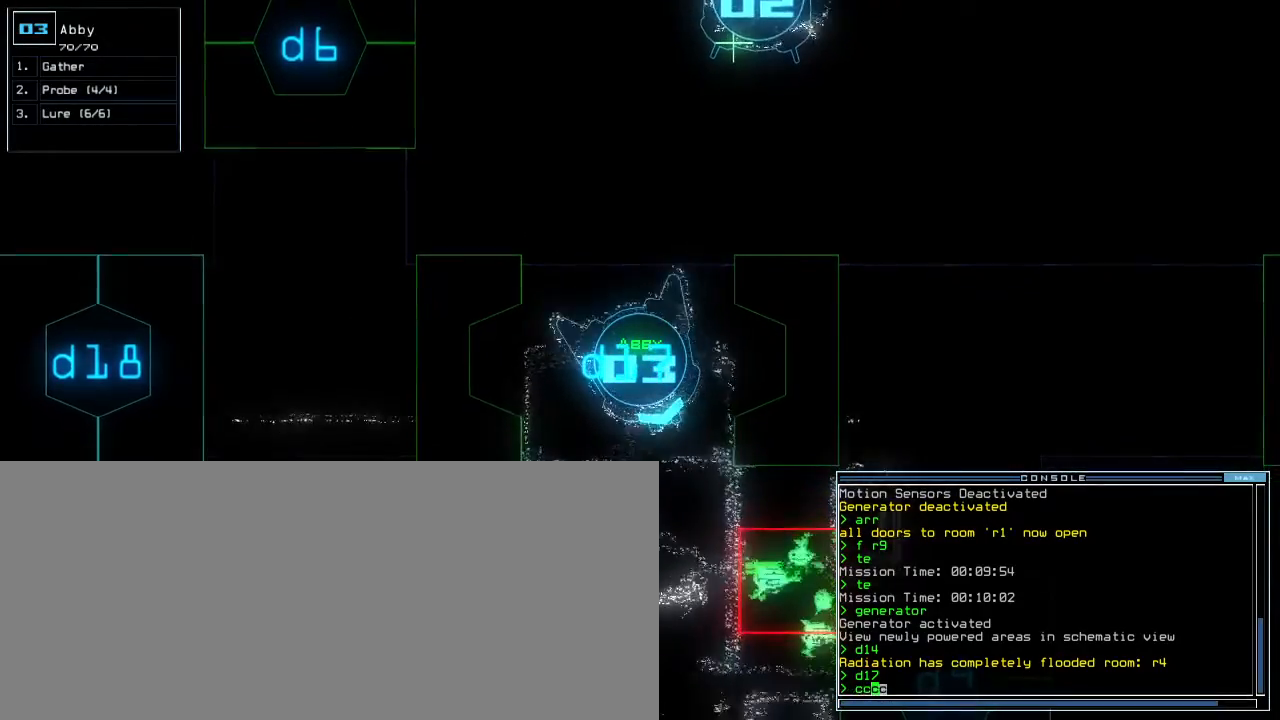
{"keys": [], "events": [[50, "right", "down"], [167, "right", "up"], [200, "left", "down"], [267, "right", "down"], [283, "left", "up"], [400, "left", "down"], [417, "right", "up"], [500, "left", "up"]]}
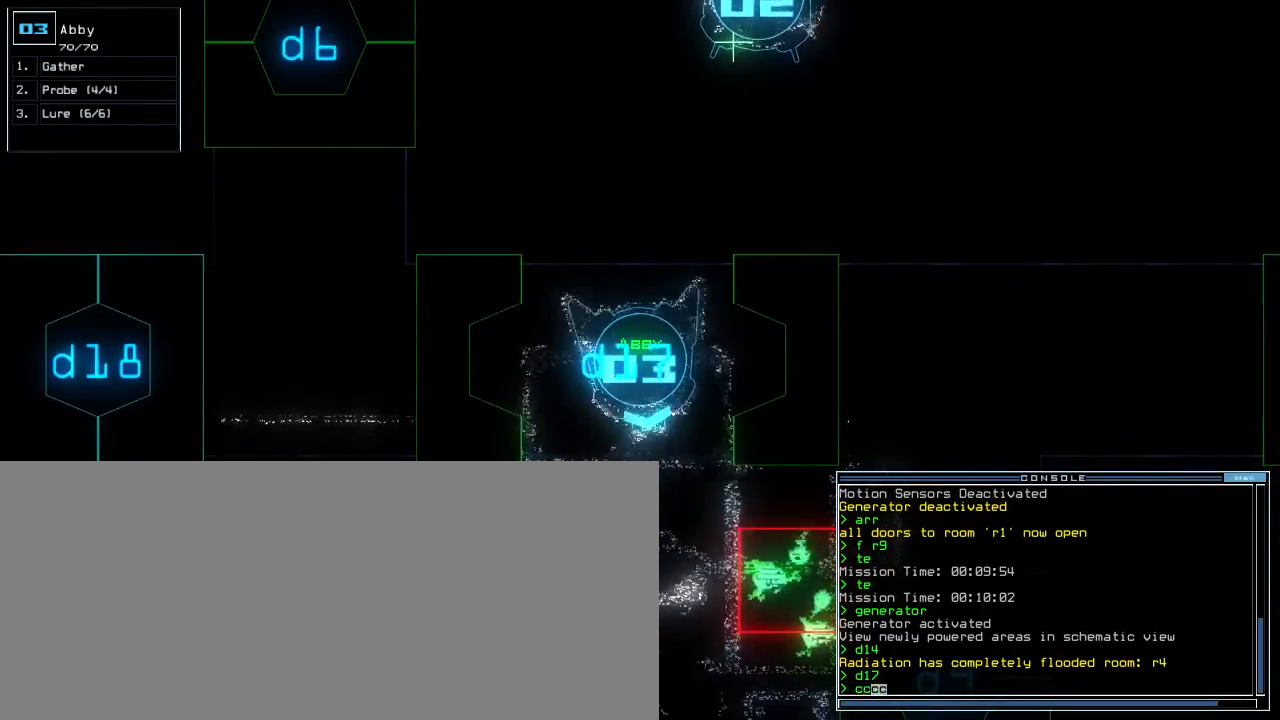
{"keys": [], "events": [[17, "right", "down"], [83, "left", "down"], [117, "right", "up"], [183, "left", "up"], [183, "right", "down"], [267, "right", "up"]]}
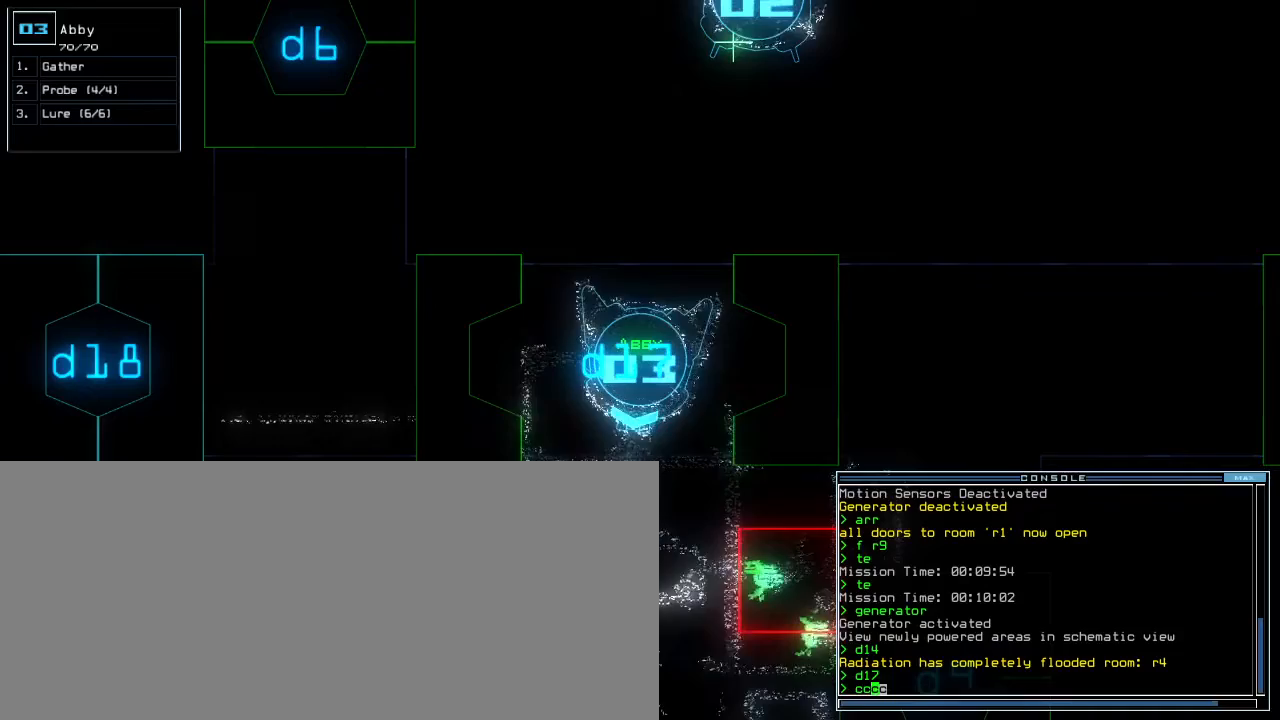
{"keys": [], "events": []}
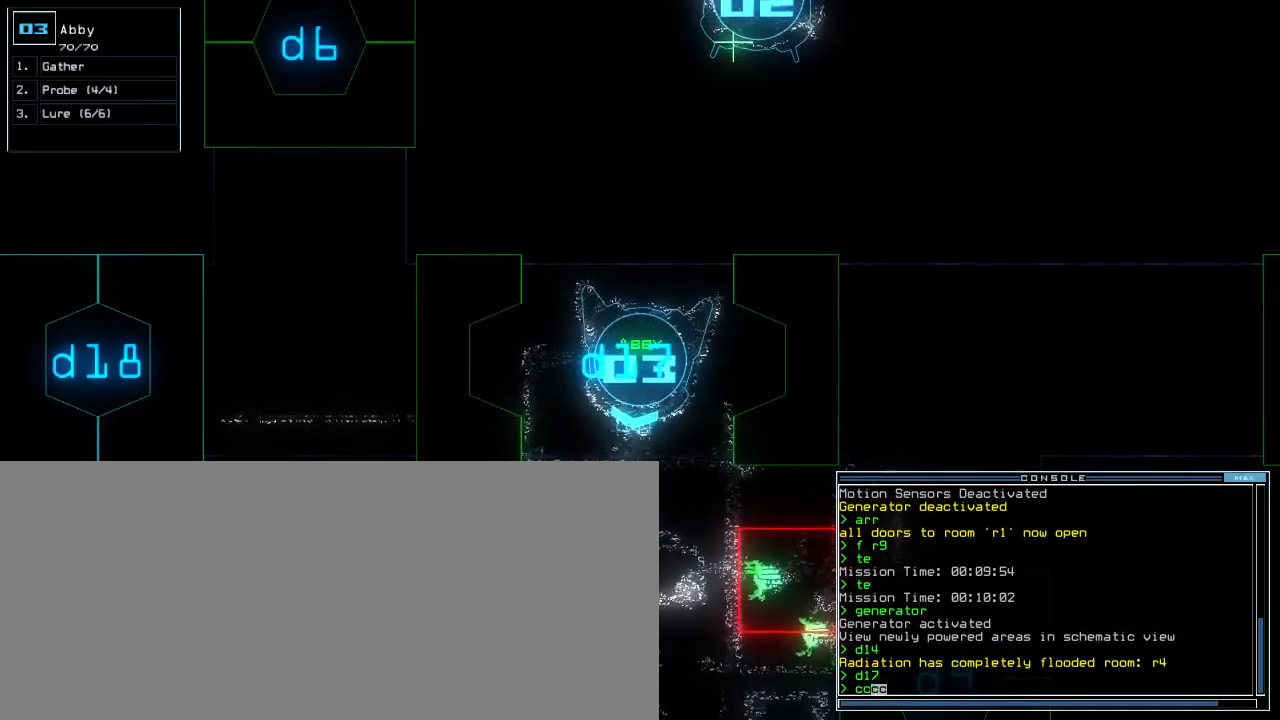
{"keys": ["left"], "events": [[500, "left", "down"]]}
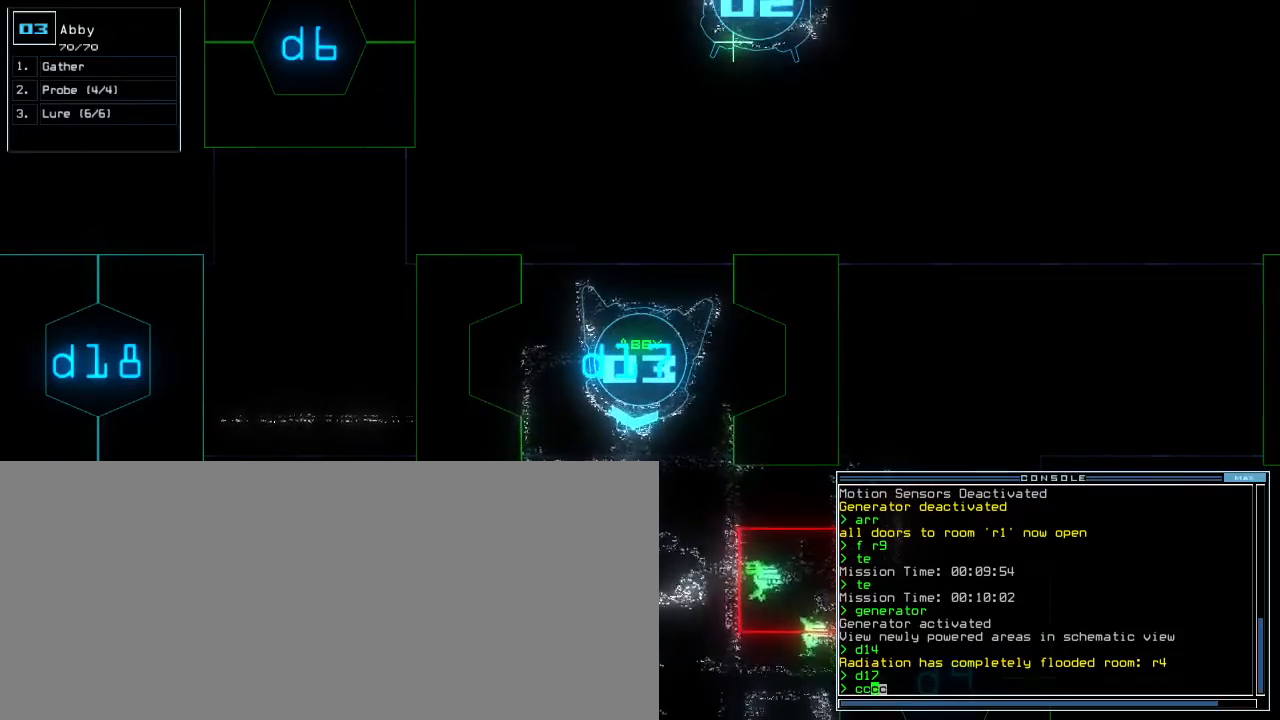
{"keys": ["down"], "events": [[50, "down", "down"], [133, "left", "up"], [367, "right", "down"], [500, "right", "up"]]}
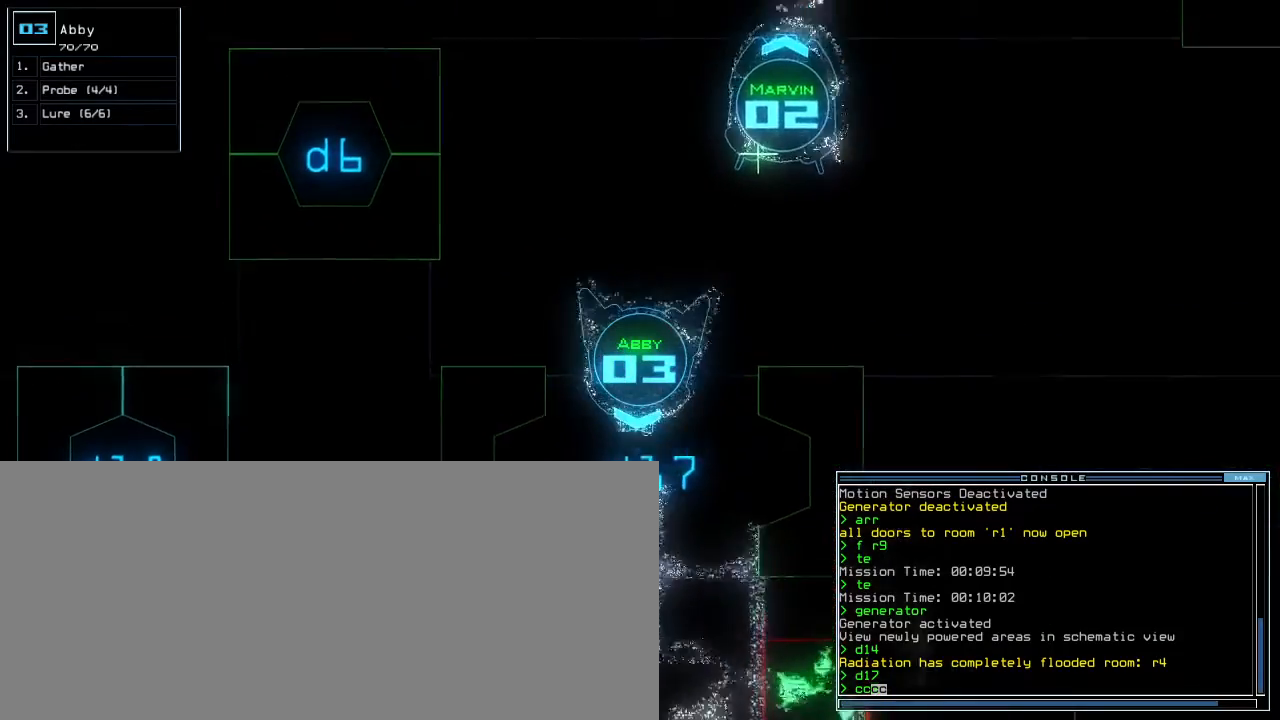
{"keys": ["a", "return", "s", "shift_r", "space"]}
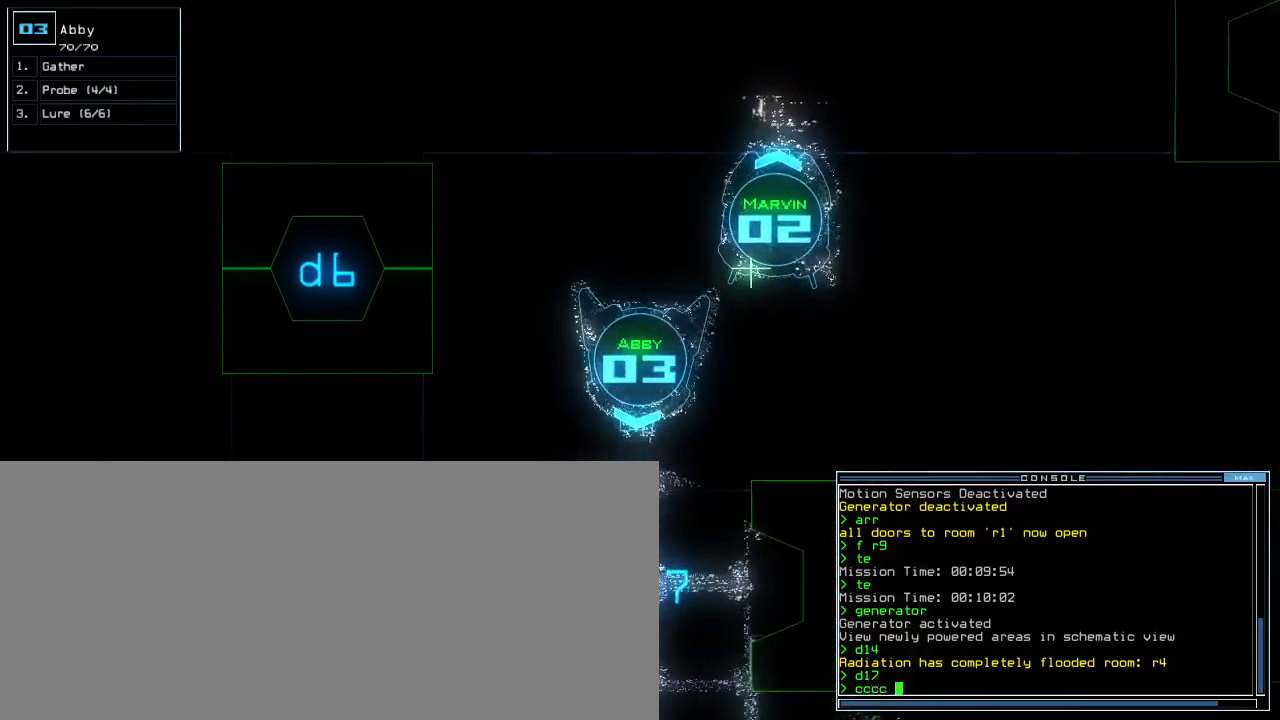
{"keys": ["a", "s"], "events": [[17, "space", "up"], [33, "return", "up"], [50, "shift_r", "up"], [183, "return", "down"], [250, "return", "up"]]}
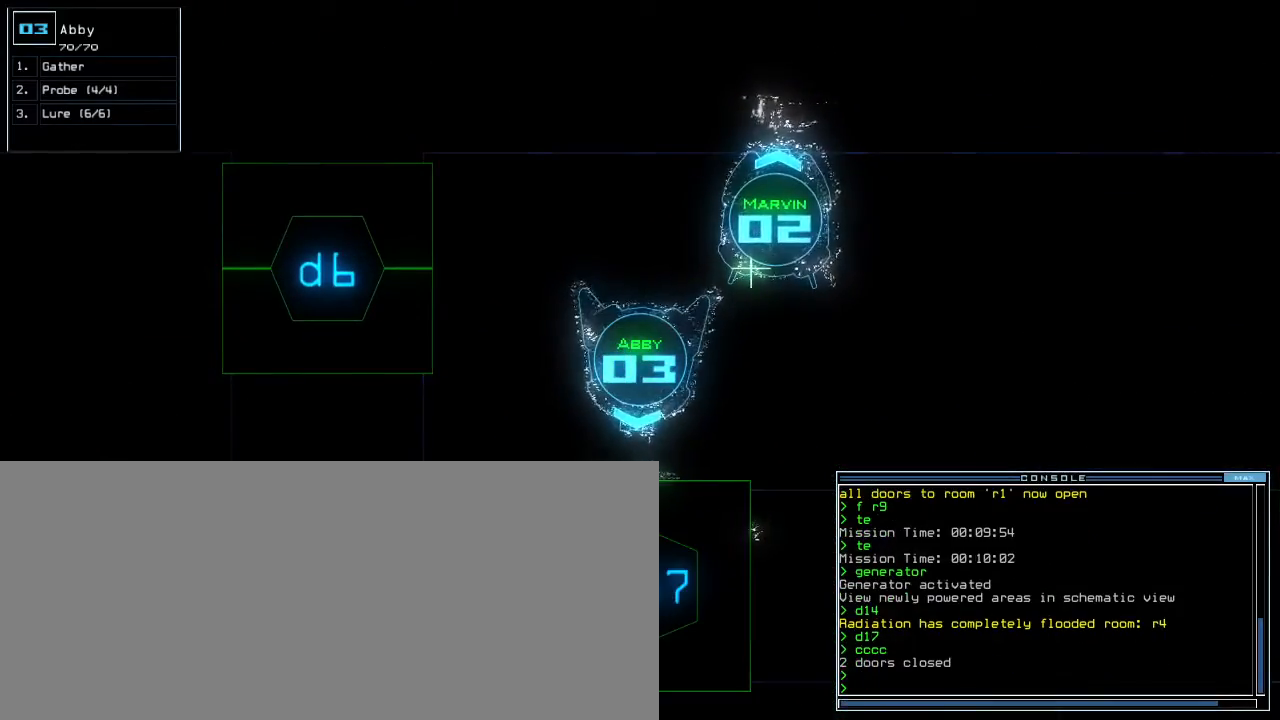
{"keys": [], "events": [[17, "space", "down"], [50, "a", "up"], [50, "s", "up"], [100, "space", "up"]]}
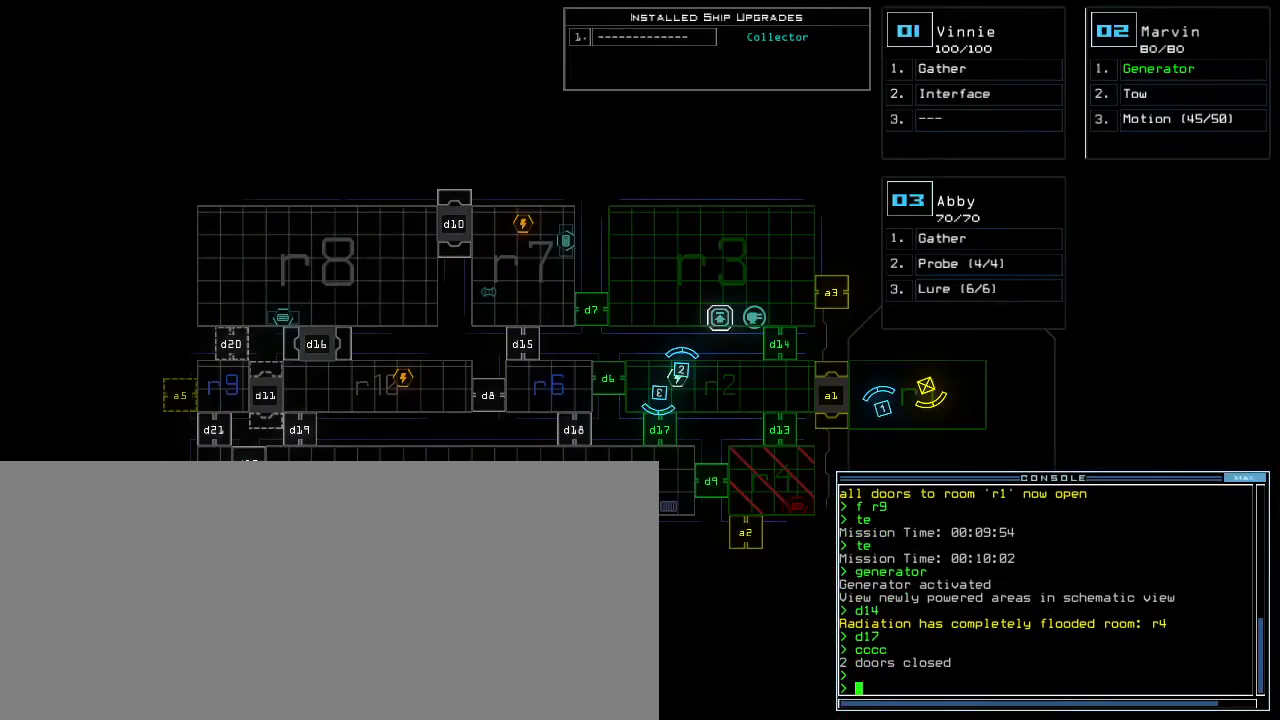
{"keys": [], "events": []}
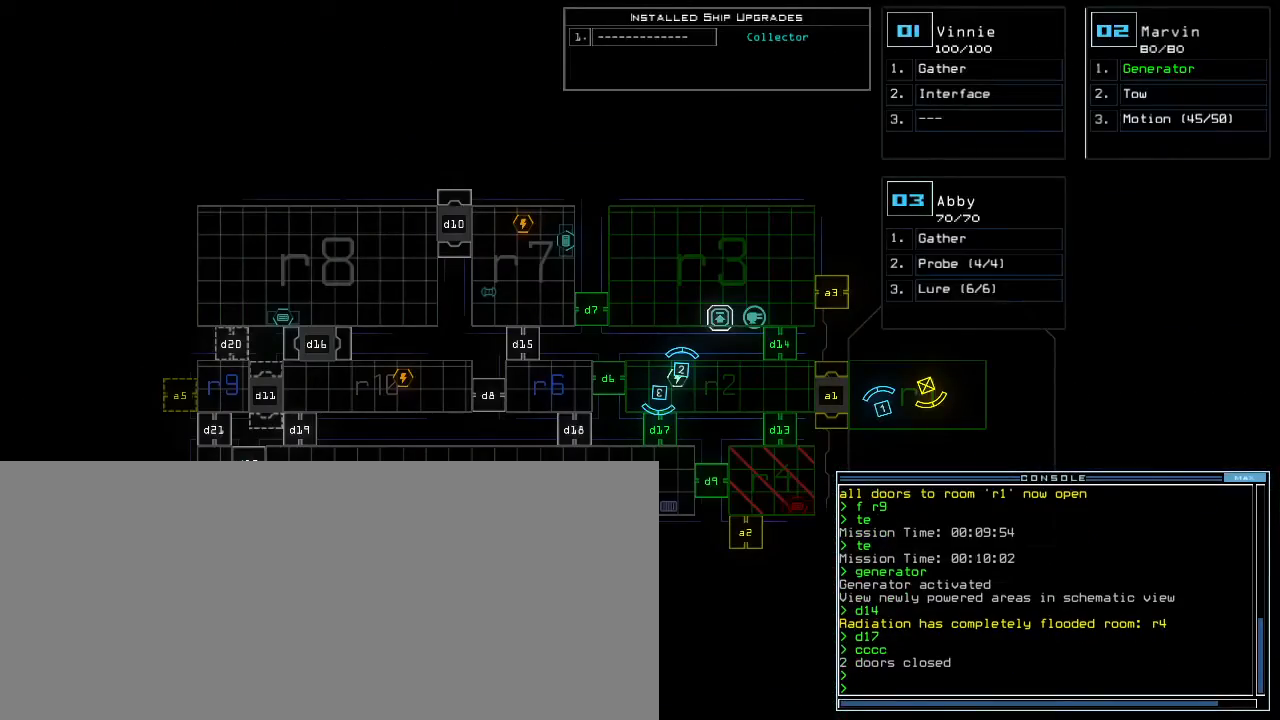
{"keys": [], "events": [[333, "d", "down"], [400, "d", "up"]]}
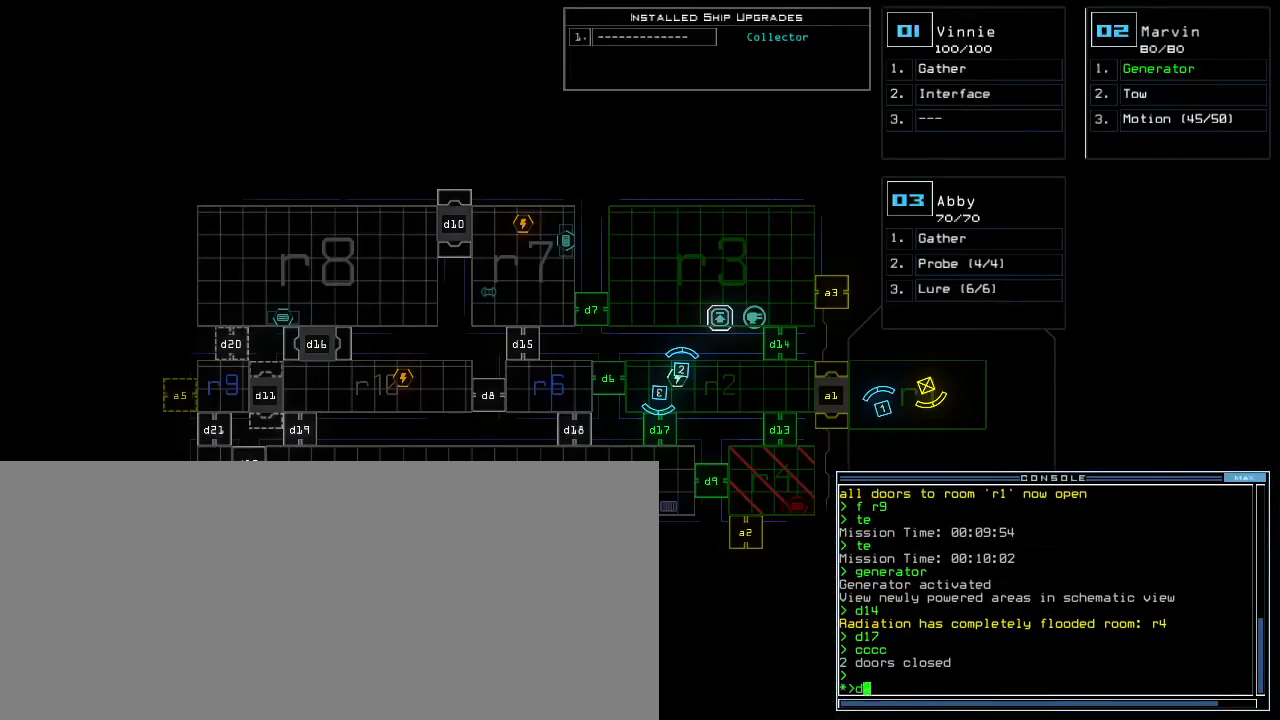
{"keys": ["d"], "events": [[17, "1", "down"], [67, "1", "up"], [233, "4", "down"], [300, "4", "up"], [317, "space", "down"], [417, "space", "up"], [483, "d", "down"]]}
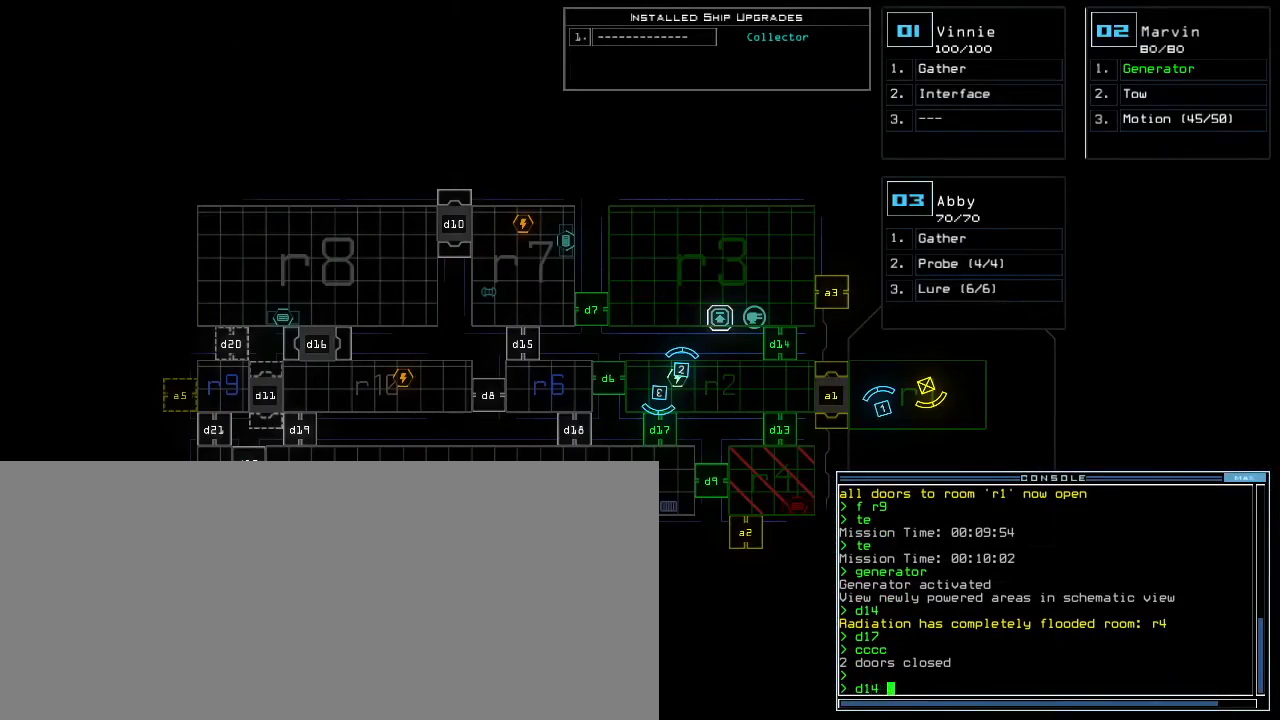
{"keys": ["return"], "events": [[83, "d", "up"], [317, "7", "down"], [383, "7", "up"], [483, "return", "down"]]}
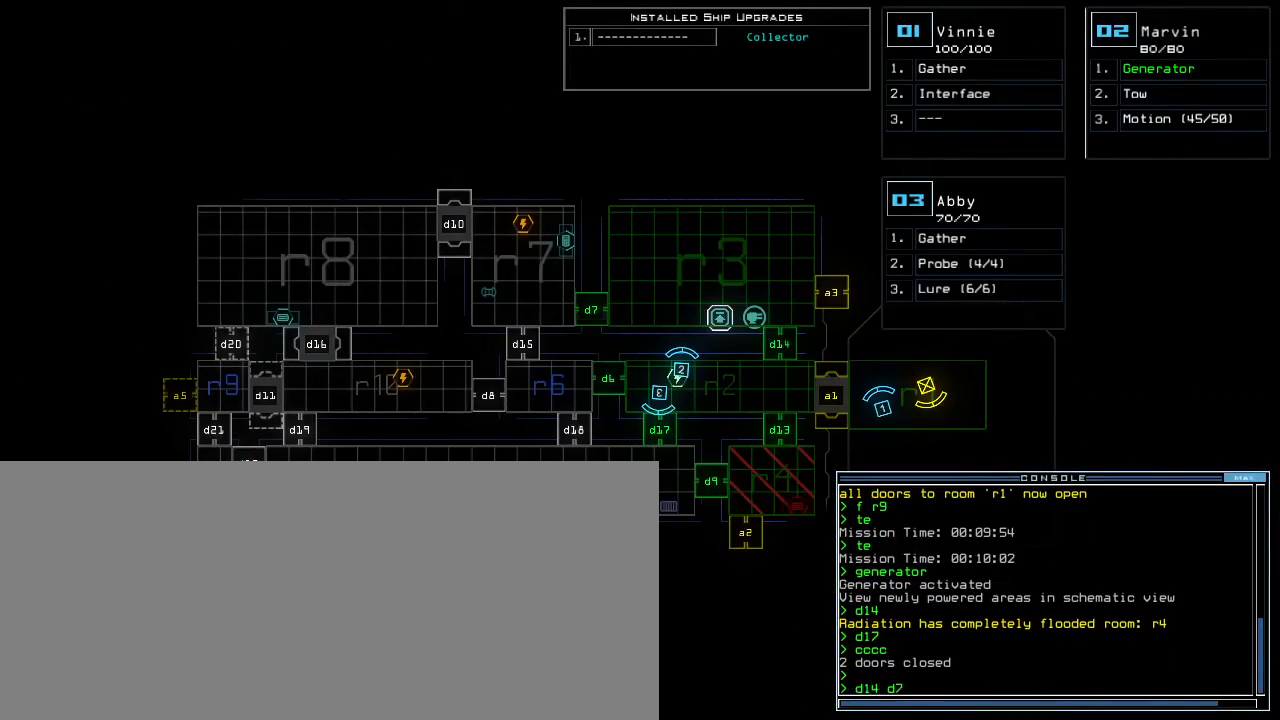
{"keys": ["right", "up"], "events": [[67, "return", "up"], [267, "right", "down"], [283, "2", "down"], [350, "2", "up"], [483, "up", "down"]]}
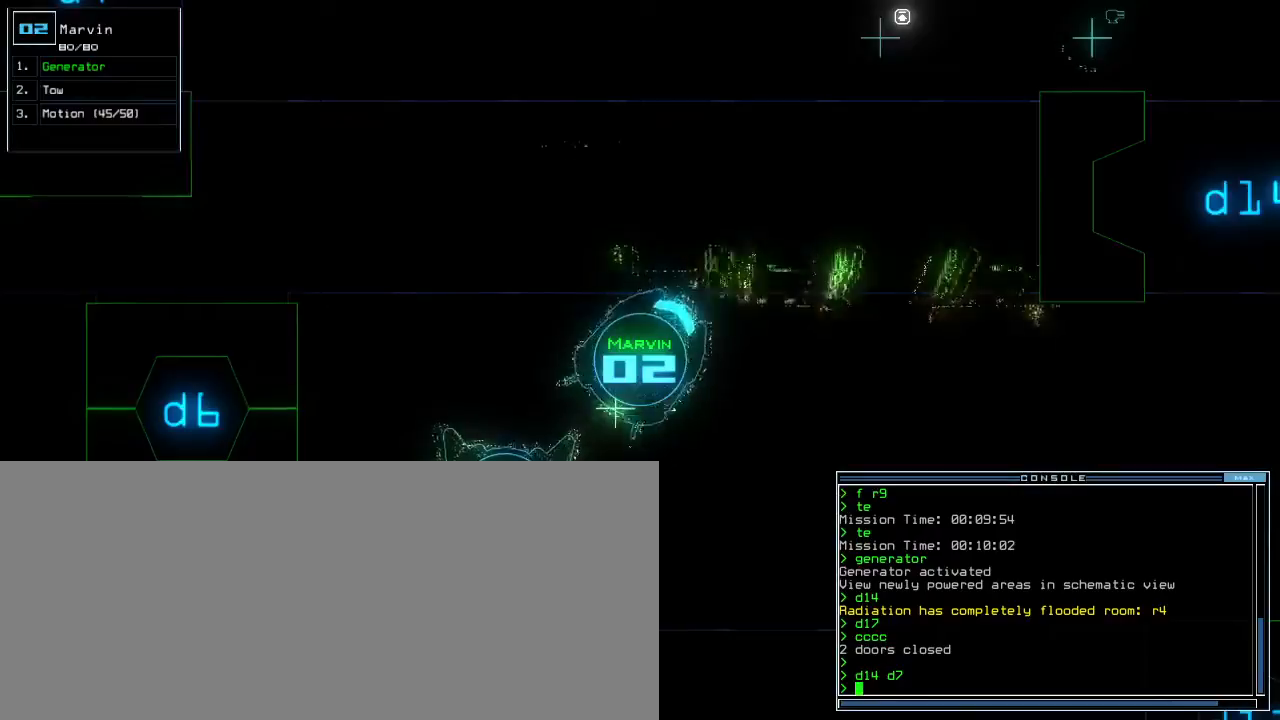
{"keys": ["up"]}